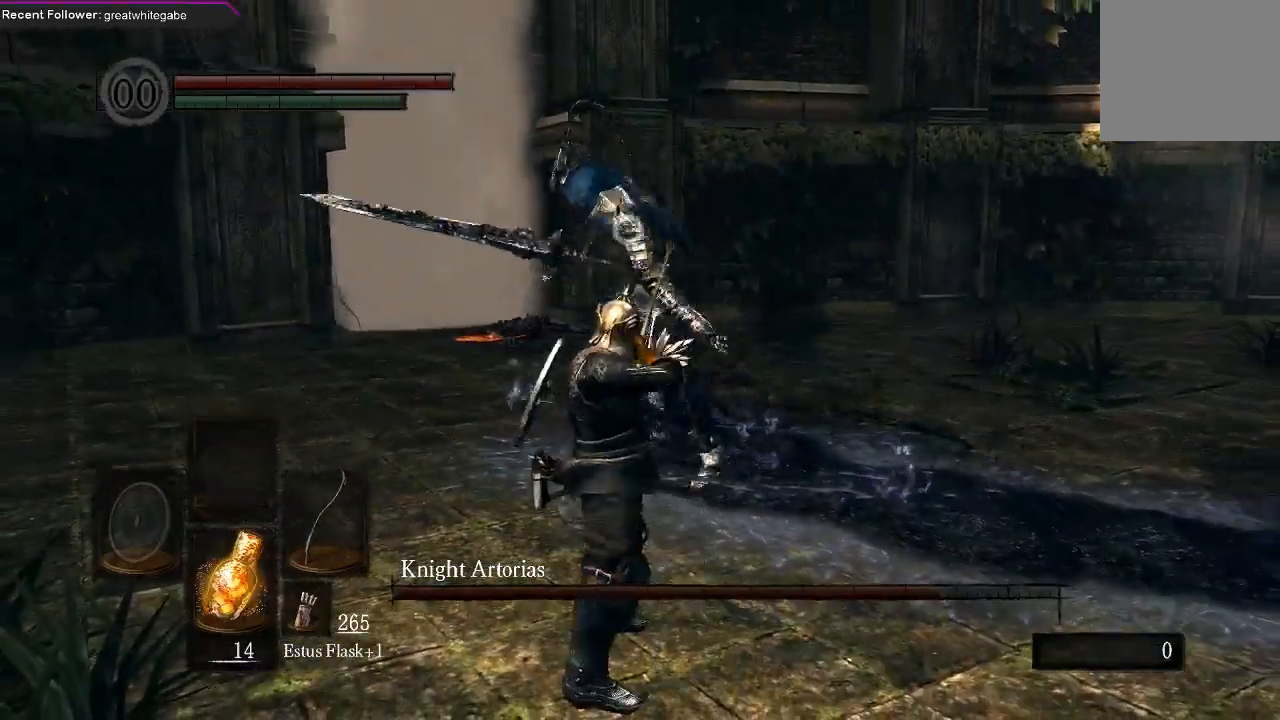
Gameplay with a controller (Xbox layout); each line is a JSON object with the inputs held at the frame after it. "events" lists button and stick changes between this image and that frame as [ms after this image, input, new state], when the widget could be followed in between.
{"buttons": [], "left_stick": "down", "right_stick": "center", "events": [[433, "left_stick", "down"]]}
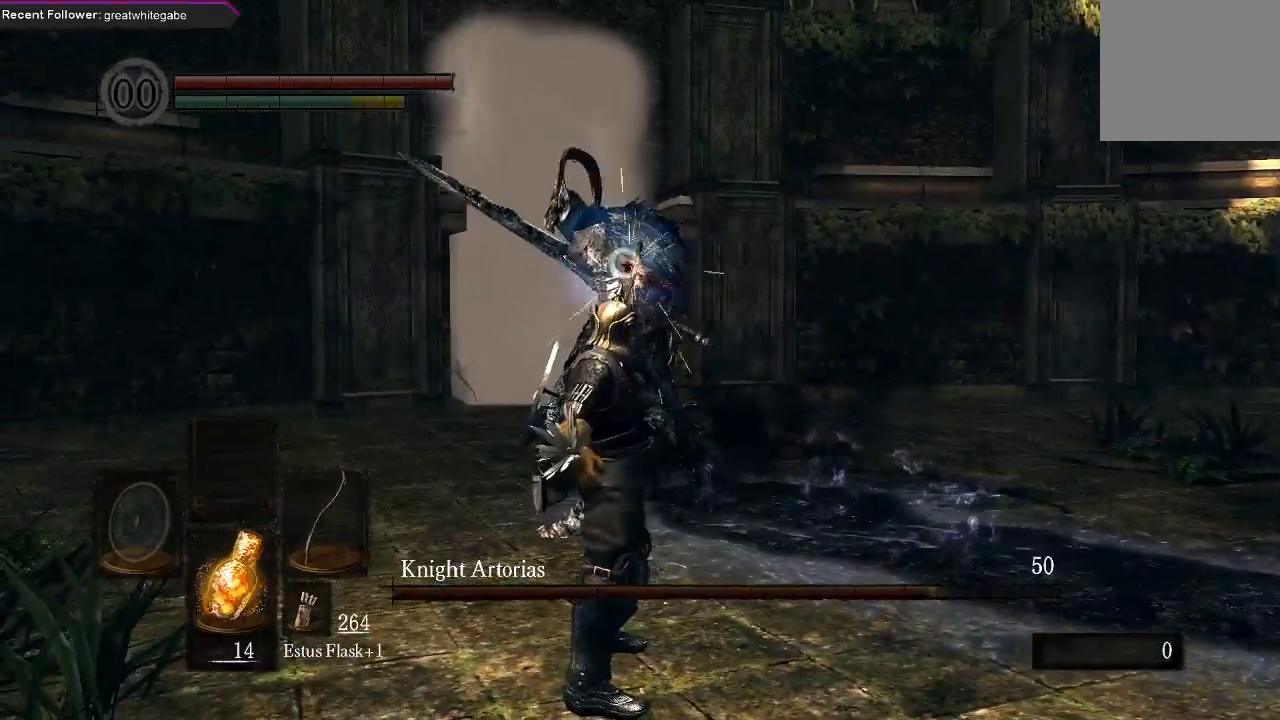
{"buttons": [], "left_stick": "down", "right_stick": "center", "events": []}
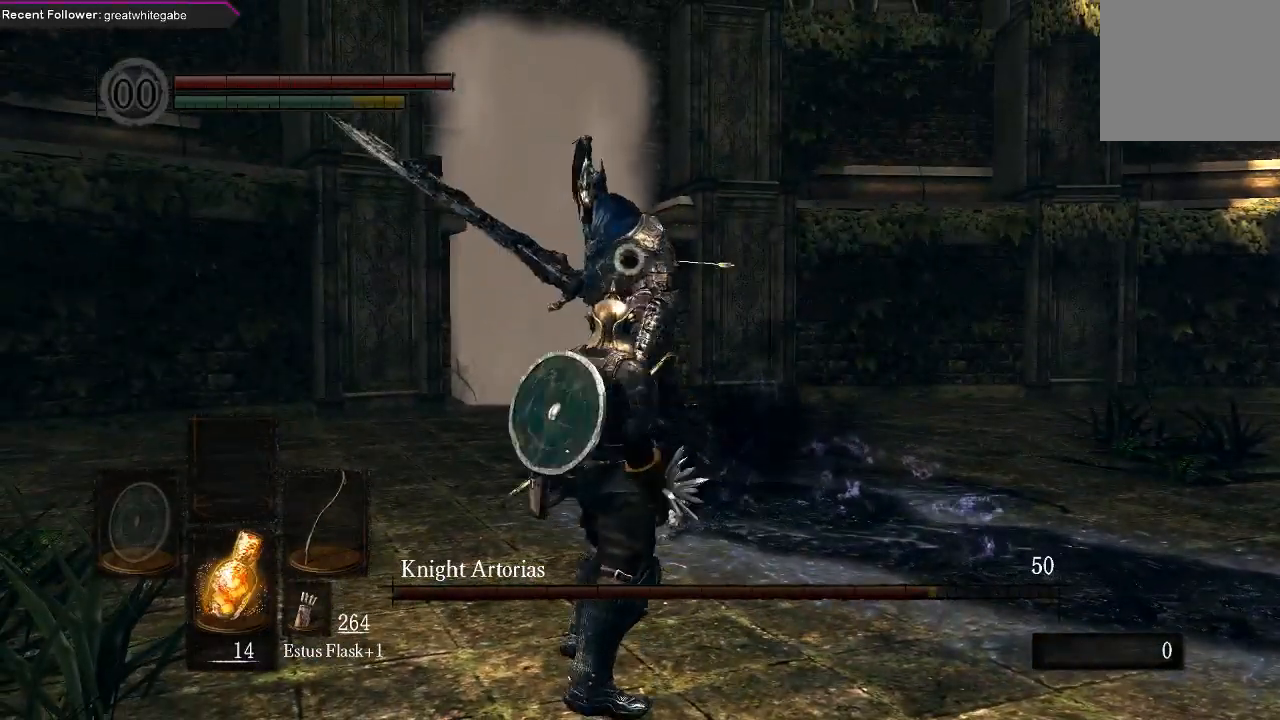
{"buttons": [], "left_stick": "down", "right_stick": "center", "events": []}
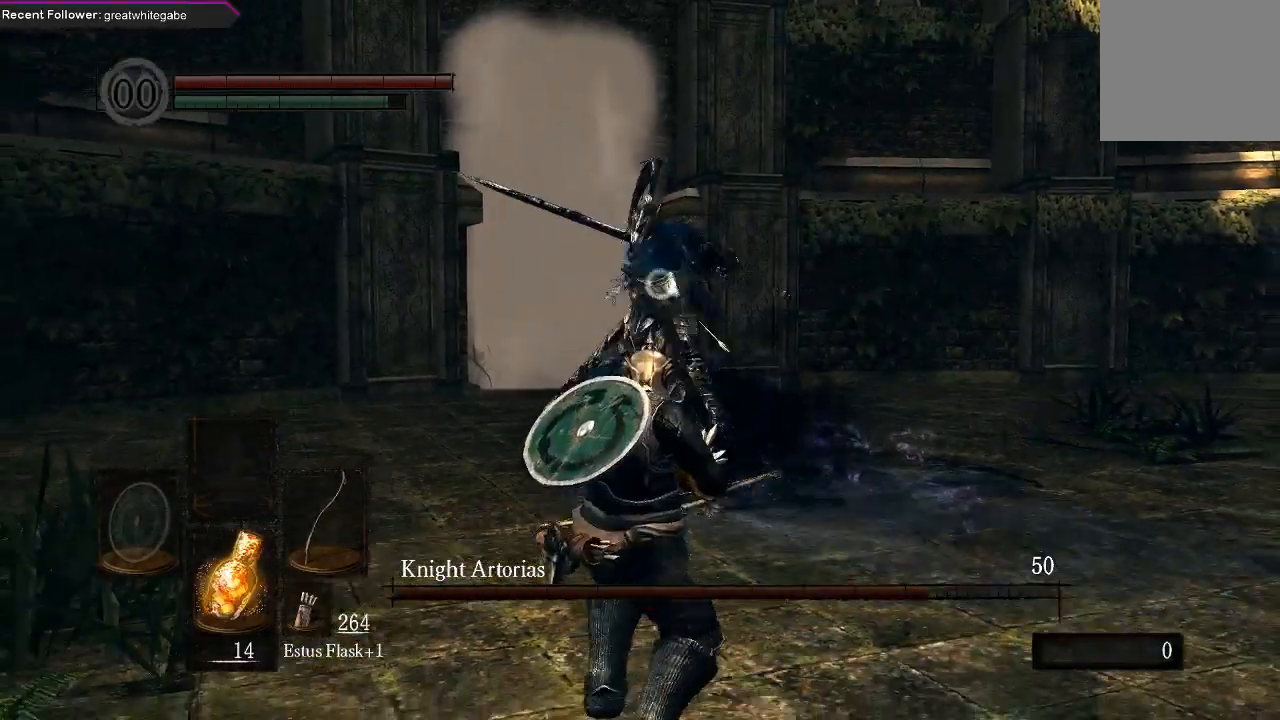
{"buttons": [], "left_stick": "down", "right_stick": "center", "events": [[100, "B", "down"], [233, "B", "up"]]}
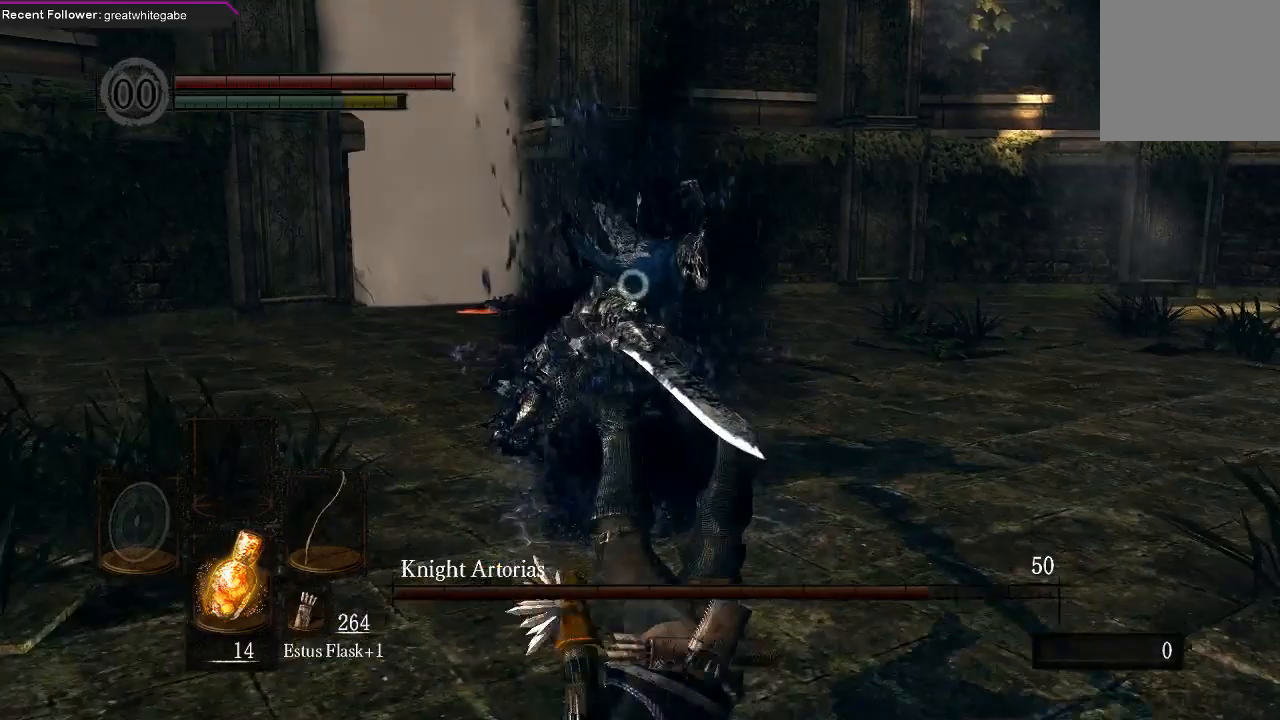
{"buttons": [], "left_stick": "down", "right_stick": "center", "events": []}
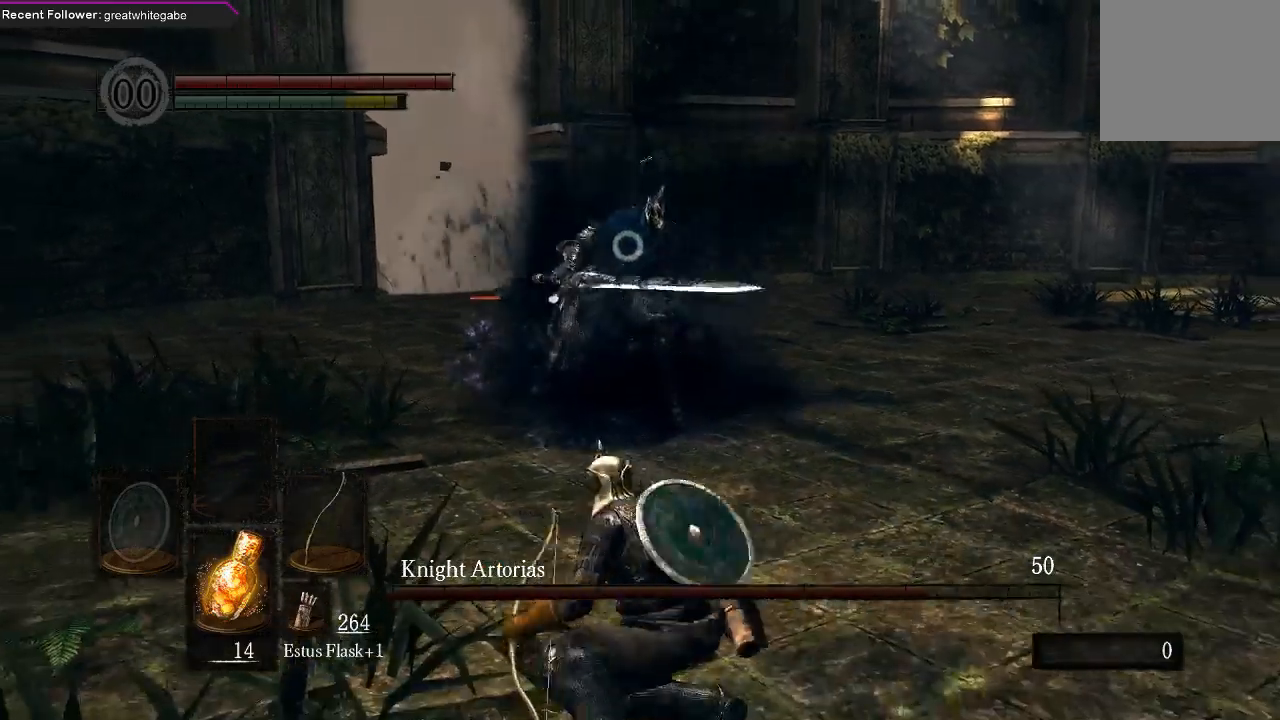
{"buttons": [], "left_stick": "down", "right_stick": "center", "events": []}
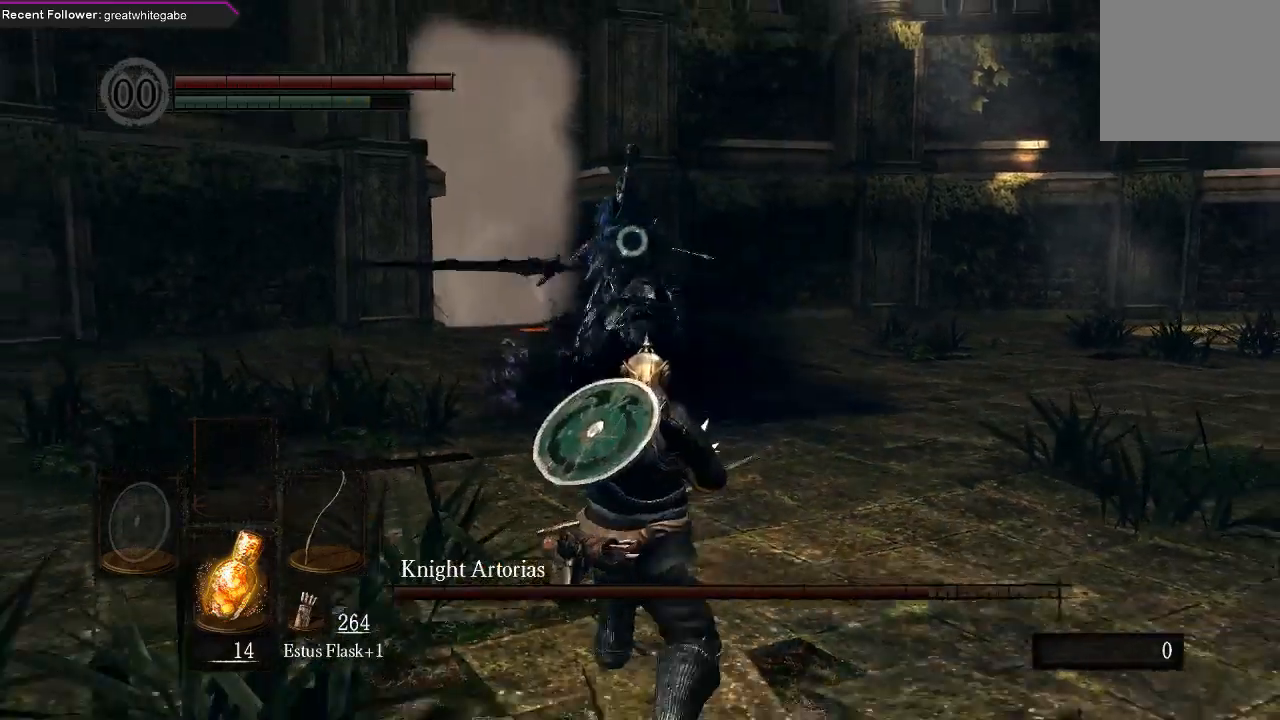
{"buttons": [], "left_stick": "down", "right_stick": "center", "events": []}
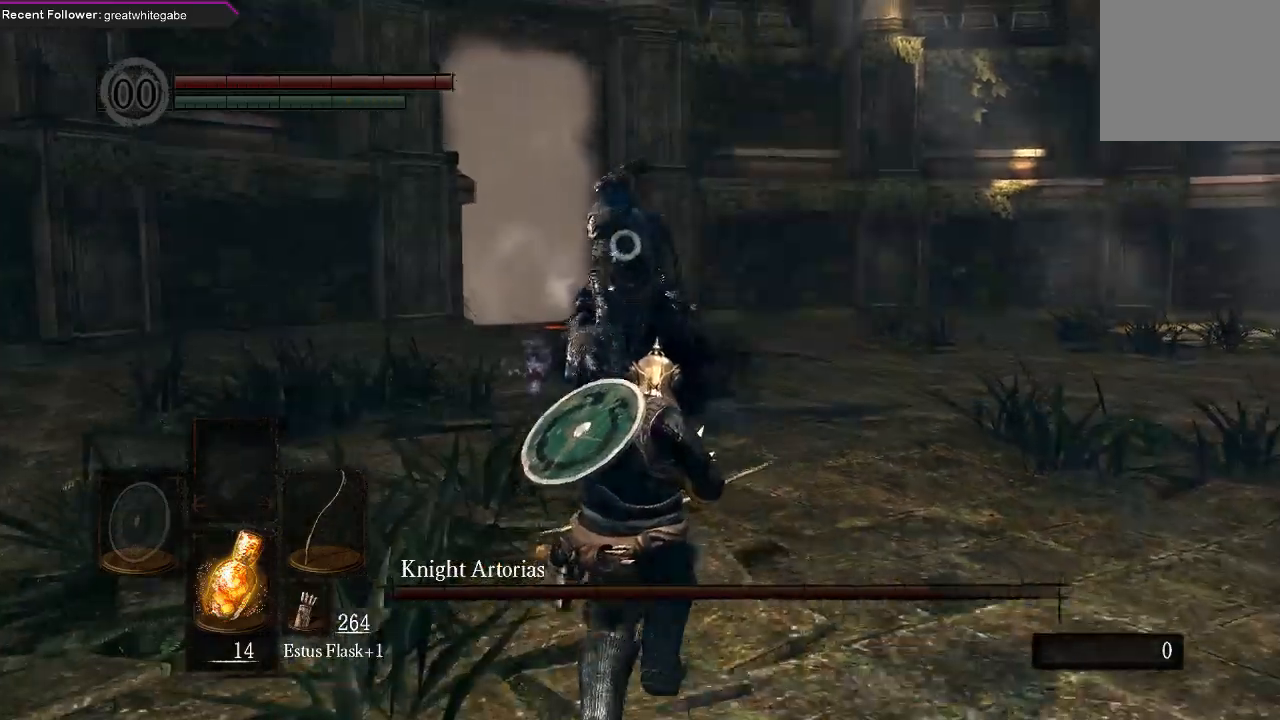
{"buttons": ["B"], "left_stick": "down", "right_stick": "center", "events": [[400, "B", "down"]]}
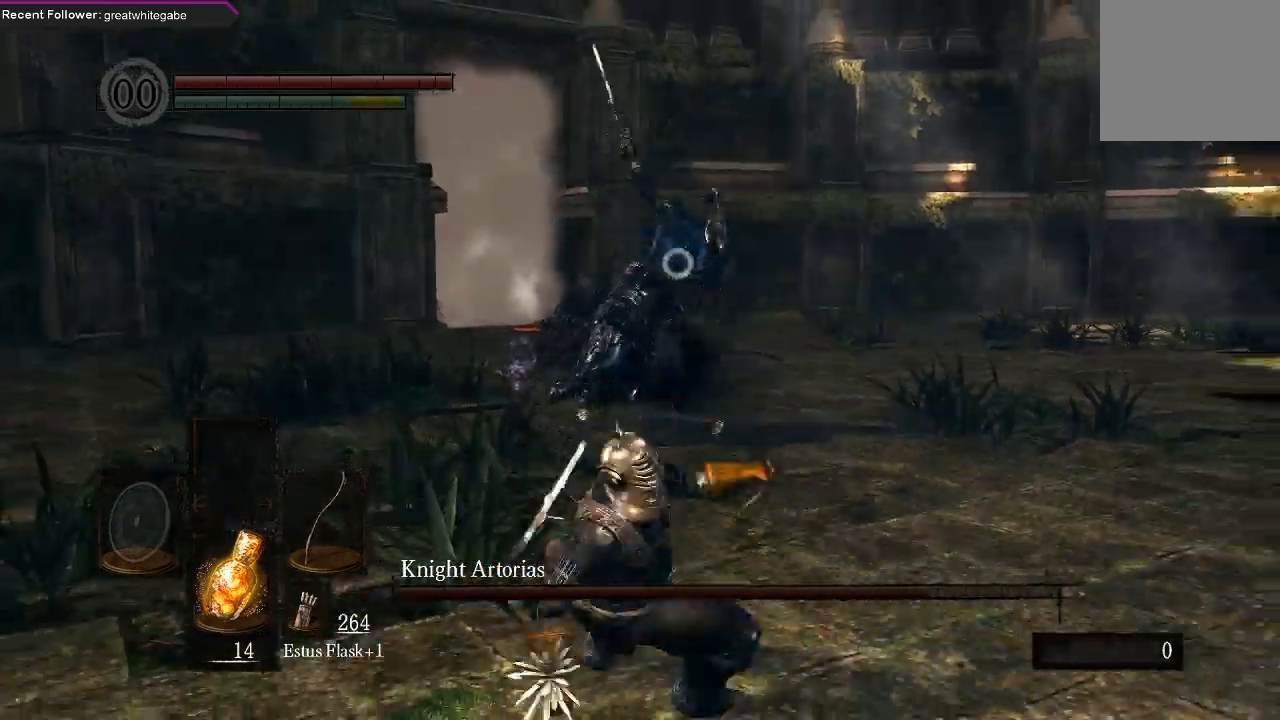
{"buttons": [], "left_stick": "center", "right_stick": "center", "events": [[33, "B", "up"], [200, "left_stick", "center"], [367, "R1", "down"], [467, "R1", "up"]]}
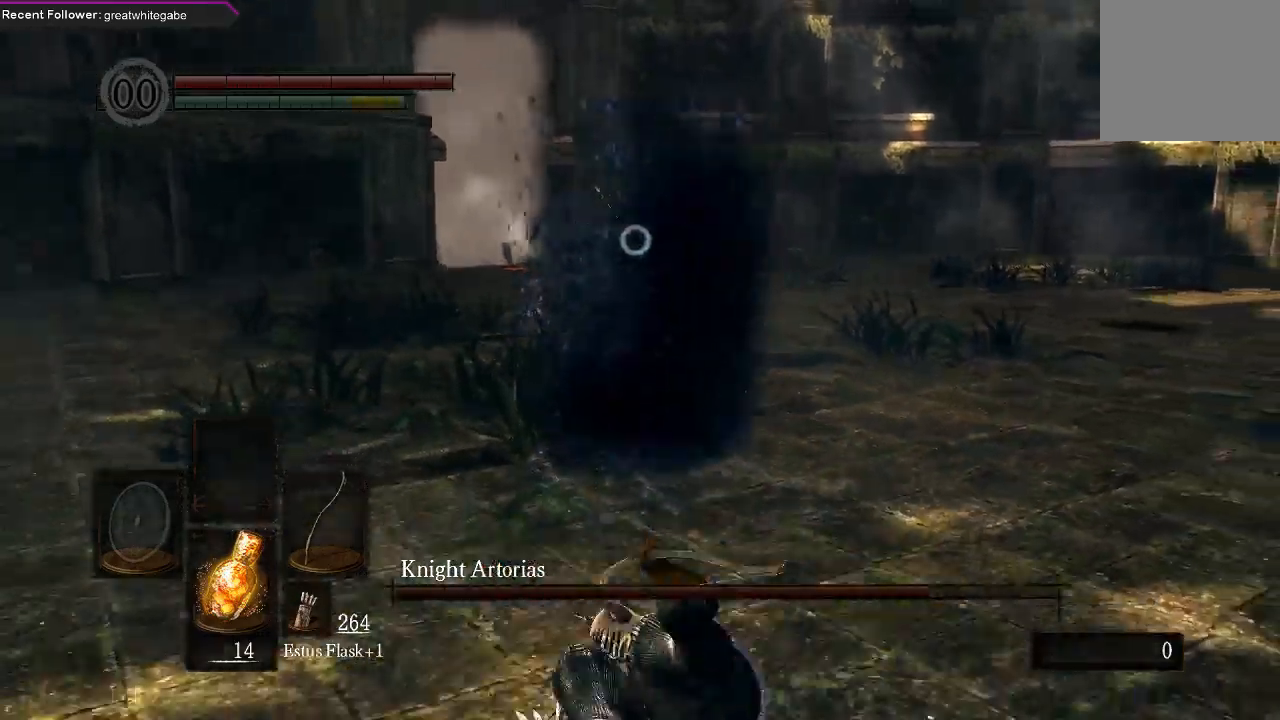
{"buttons": [], "left_stick": "center", "right_stick": "center", "events": [[67, "R1", "down"], [133, "R1", "up"], [200, "R1", "down"], [267, "R1", "up"]]}
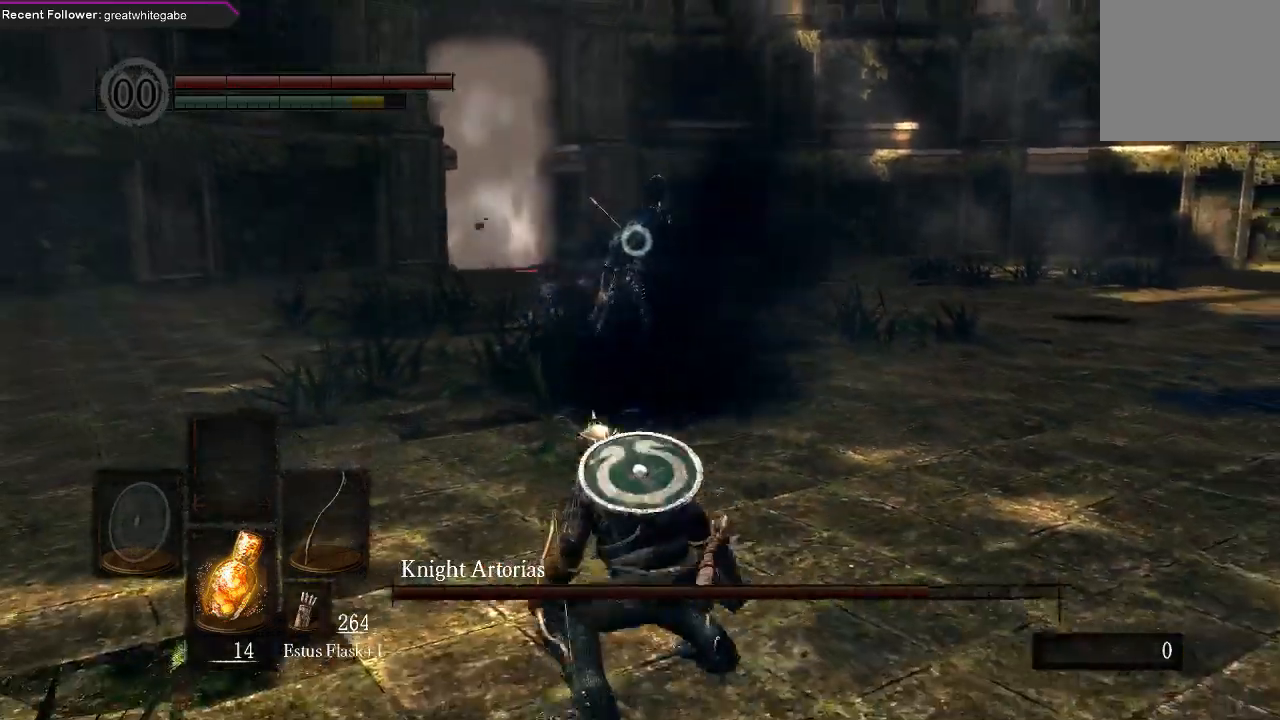
{"buttons": [], "left_stick": "center", "right_stick": "center", "events": []}
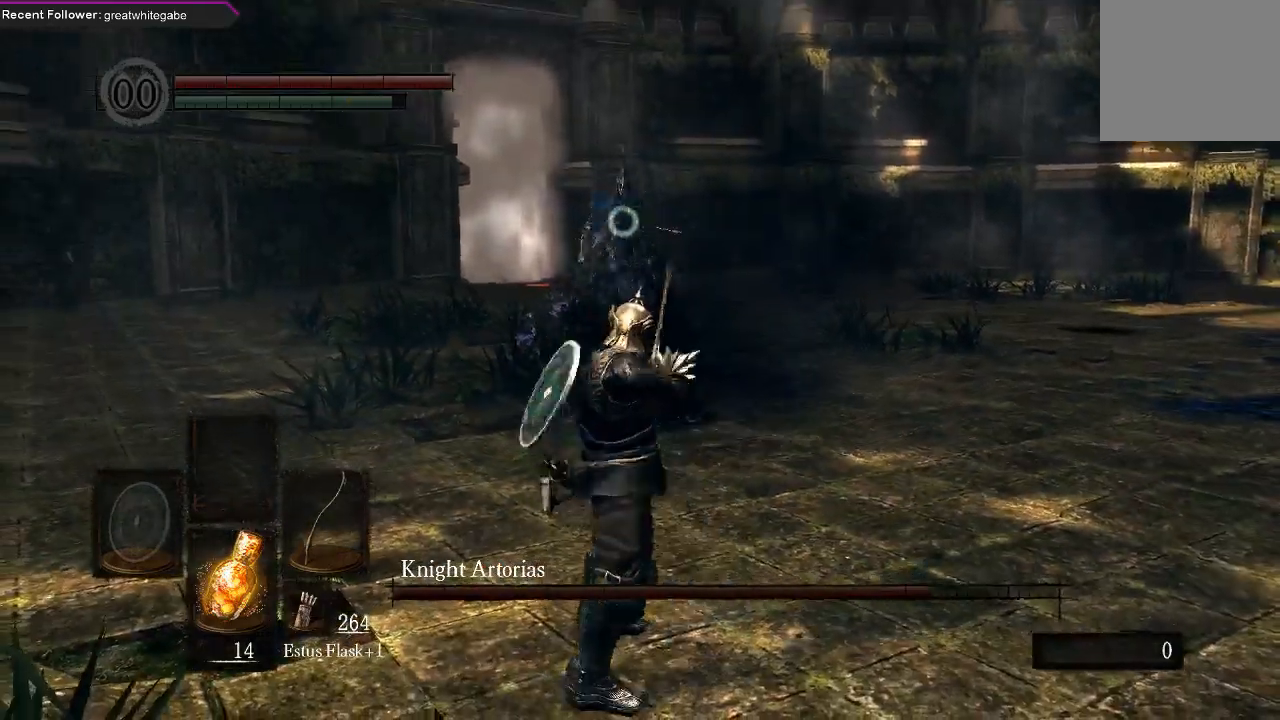
{"buttons": [], "left_stick": "center", "right_stick": "center", "events": []}
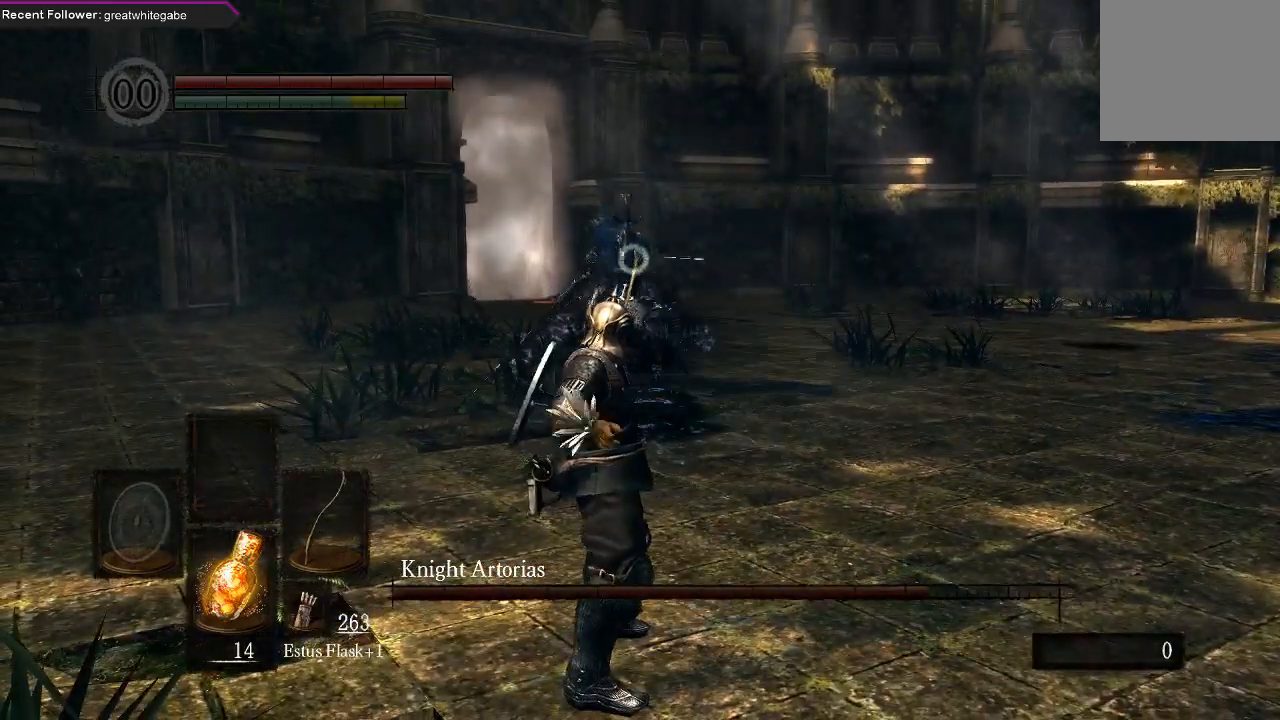
{"buttons": [], "left_stick": "down", "right_stick": "center", "events": [[300, "left_stick", "down"]]}
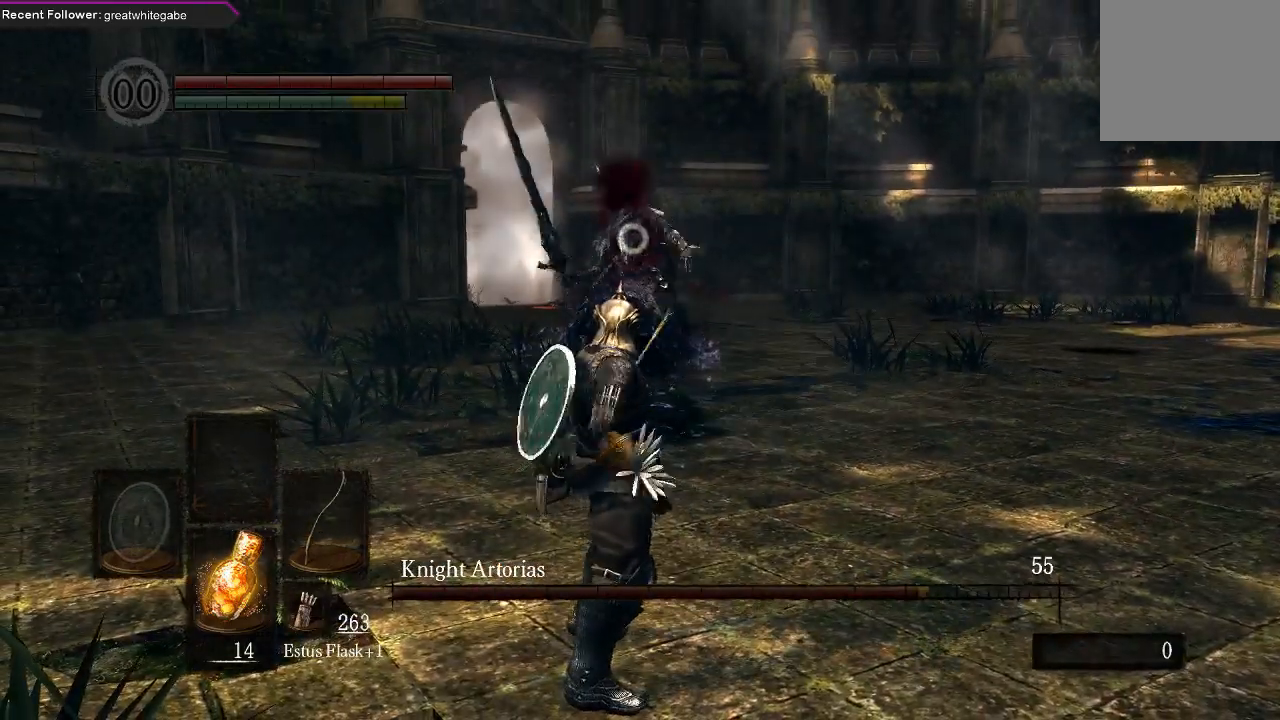
{"buttons": [], "left_stick": "down", "right_stick": "center", "events": []}
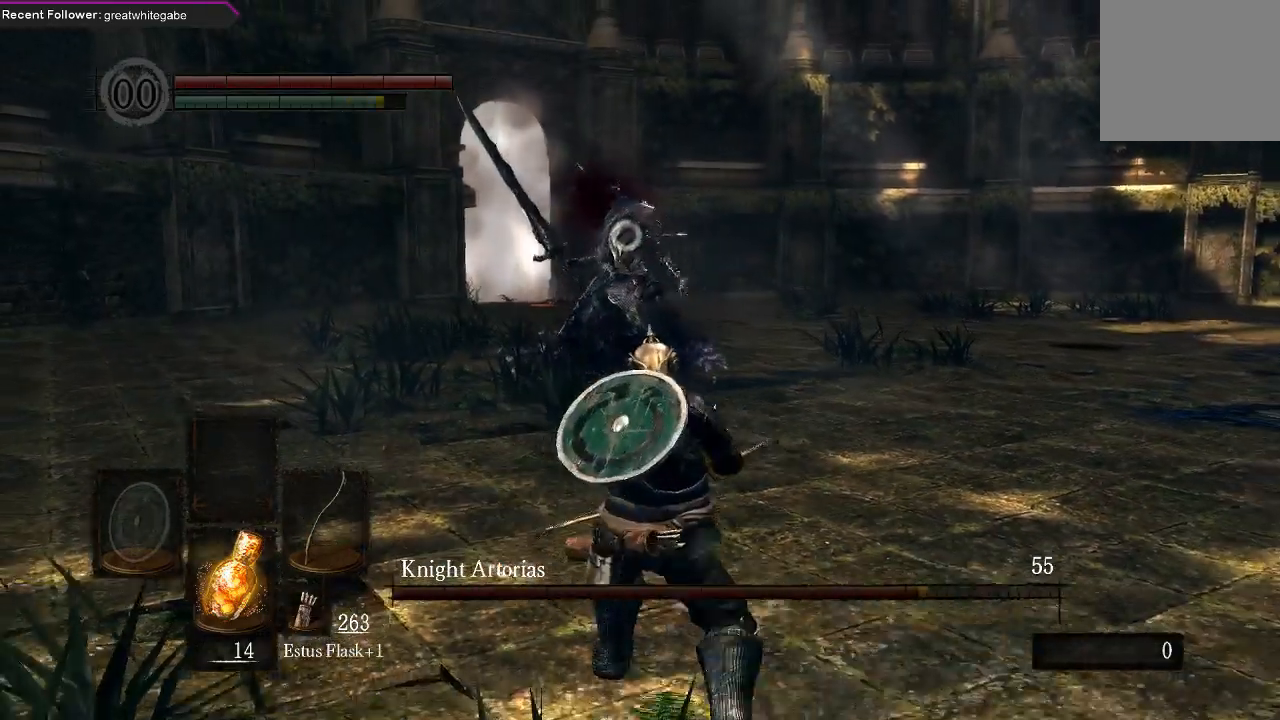
{"buttons": [], "left_stick": "down-right", "right_stick": "center", "events": [[67, "left_stick", "down-right"]]}
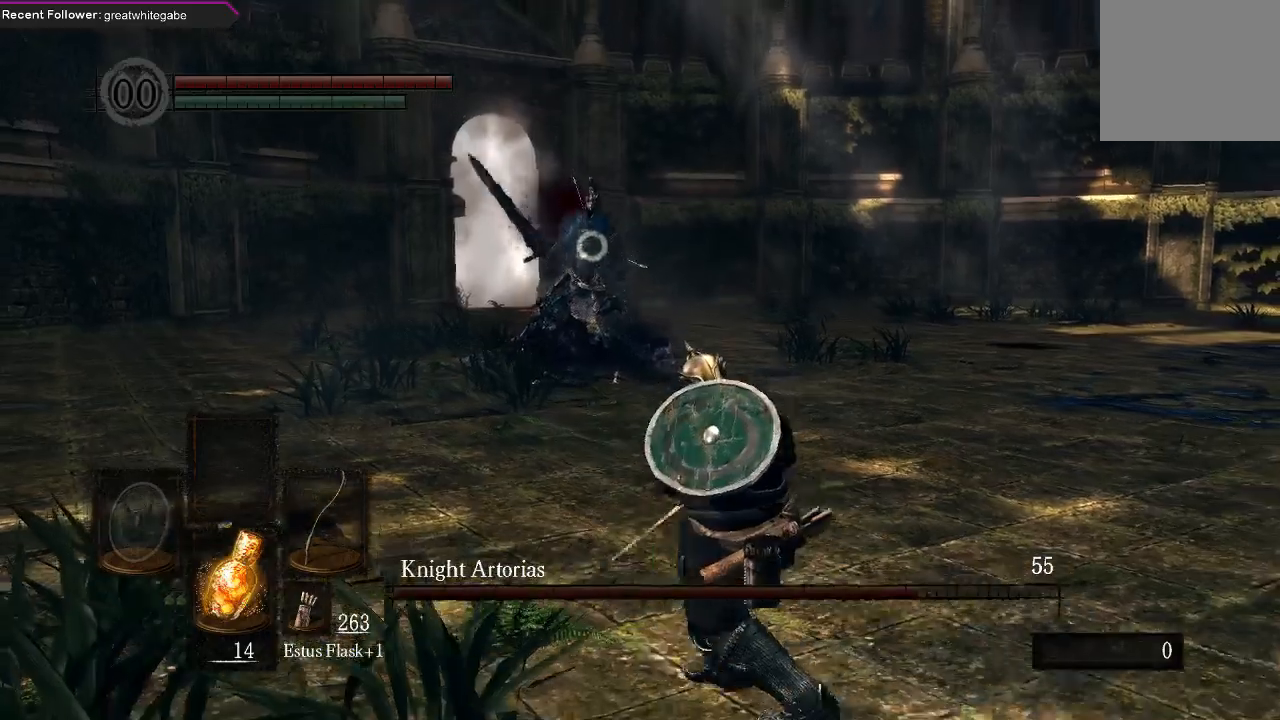
{"buttons": [], "left_stick": "right", "right_stick": "center", "events": [[167, "left_stick", "right"]]}
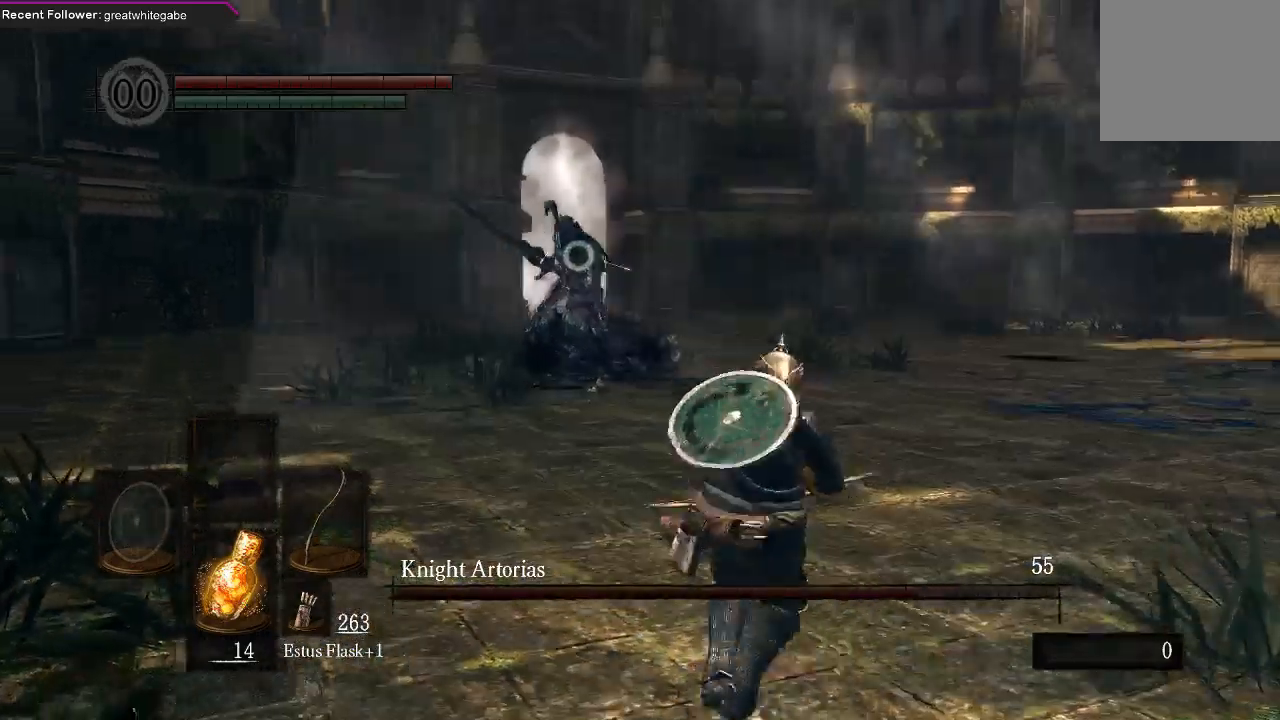
{"buttons": [], "left_stick": "right", "right_stick": "center", "events": []}
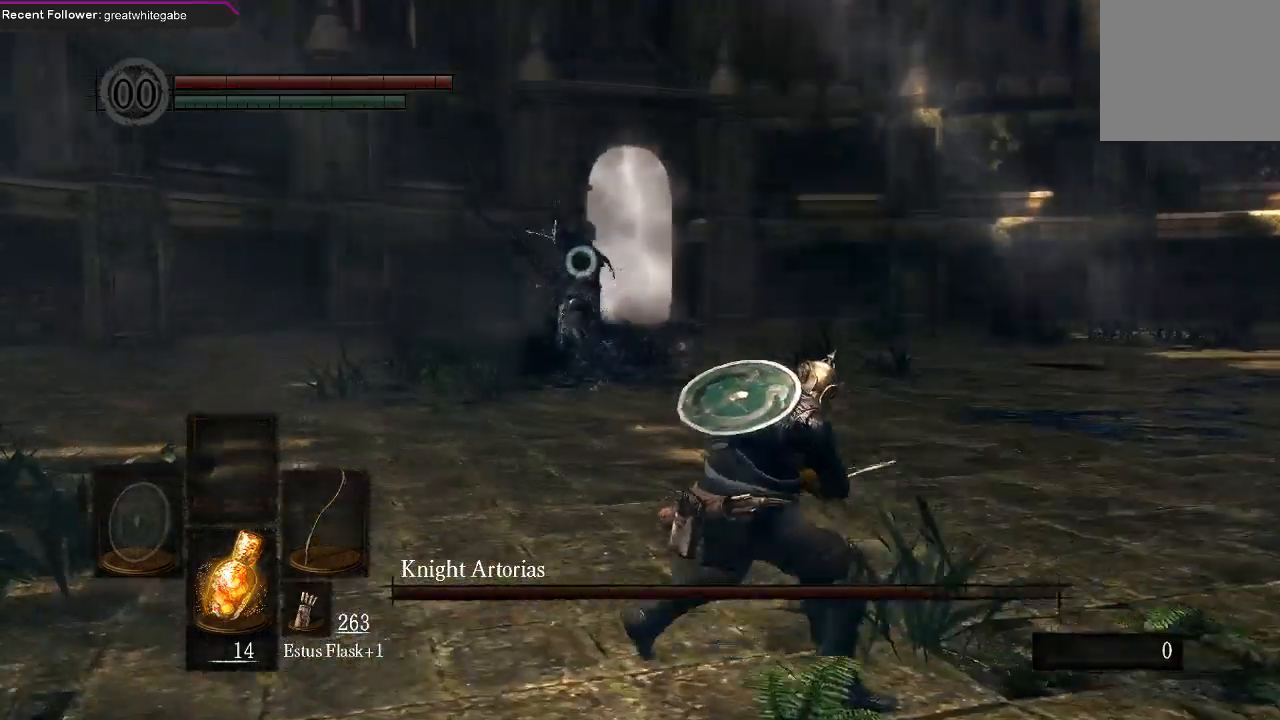
{"buttons": [], "left_stick": "right", "right_stick": "center", "events": []}
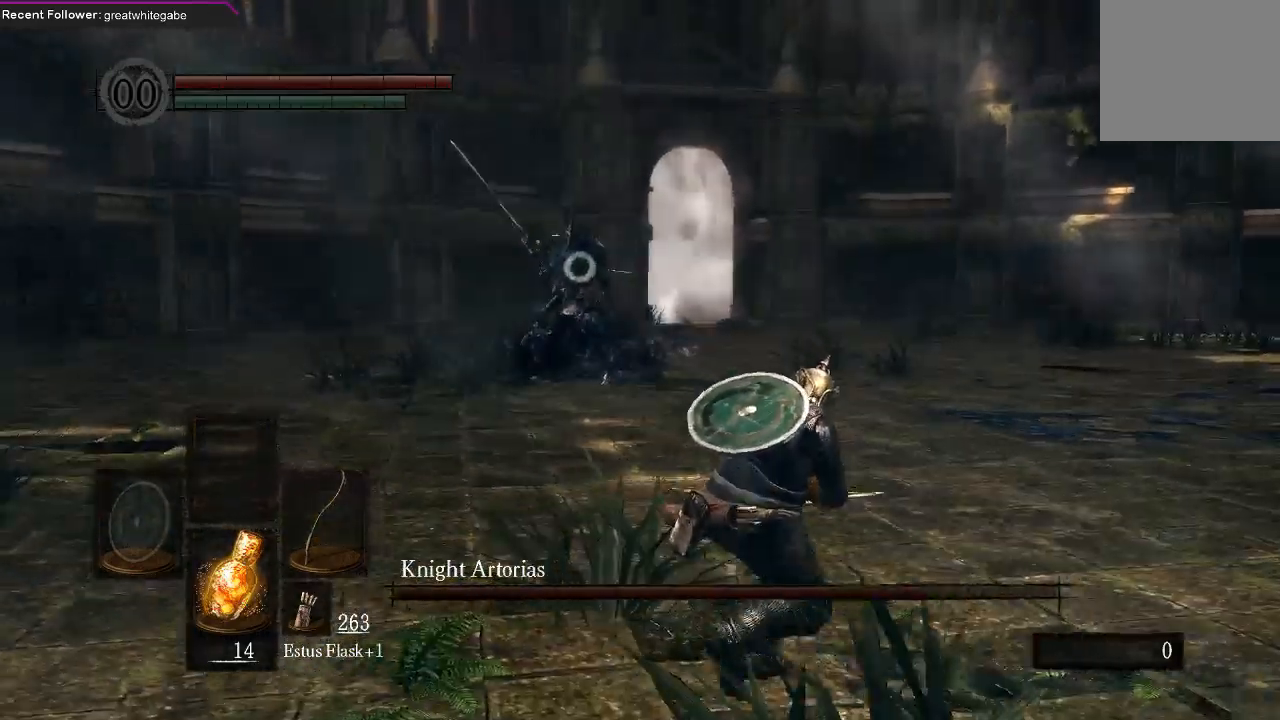
{"buttons": [], "left_stick": "right", "right_stick": "center", "events": []}
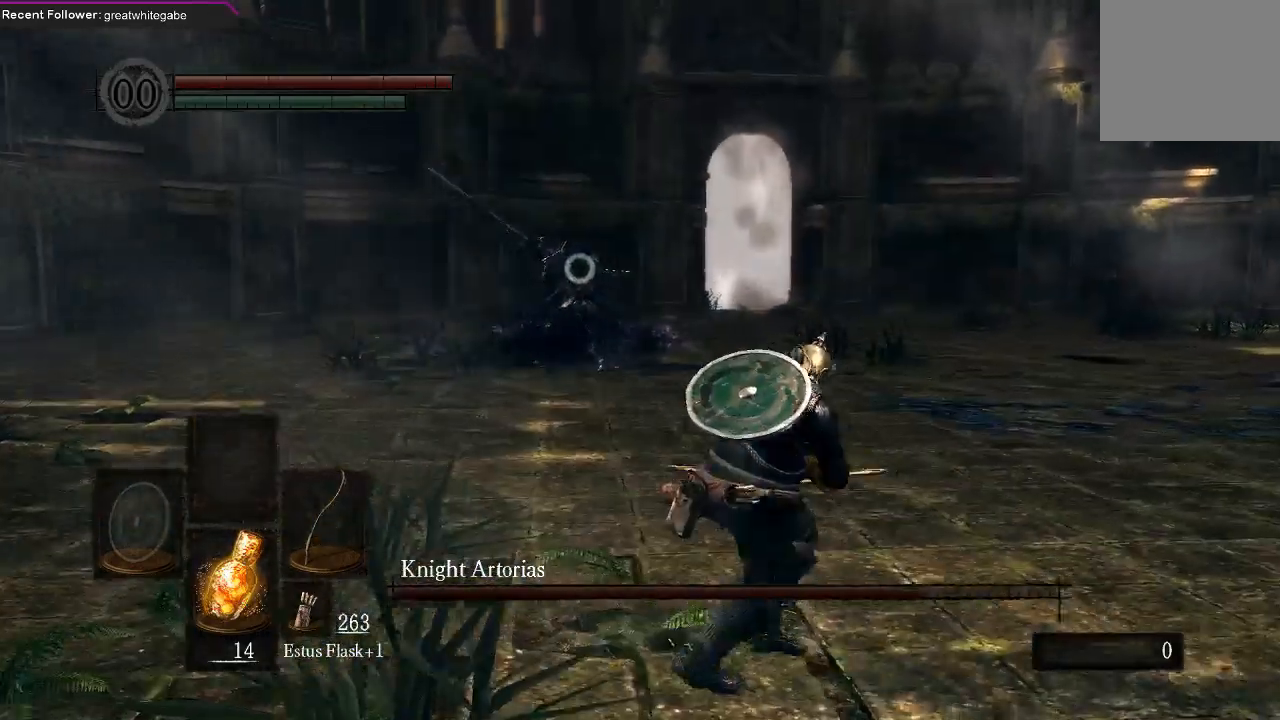
{"buttons": [], "left_stick": "center", "right_stick": "center", "events": [[200, "left_stick", "down-right"], [267, "R1", "down"], [333, "left_stick", "center"], [400, "R1", "up"]]}
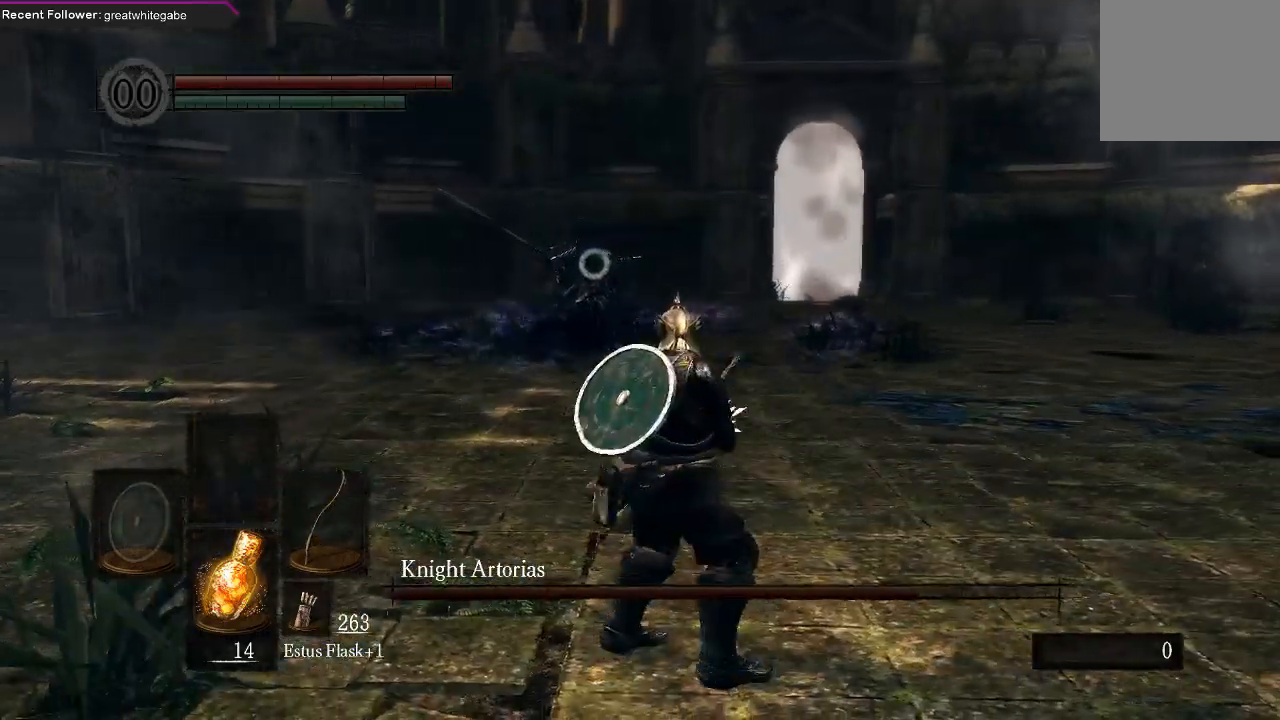
{"buttons": [], "left_stick": "center", "right_stick": "center", "events": []}
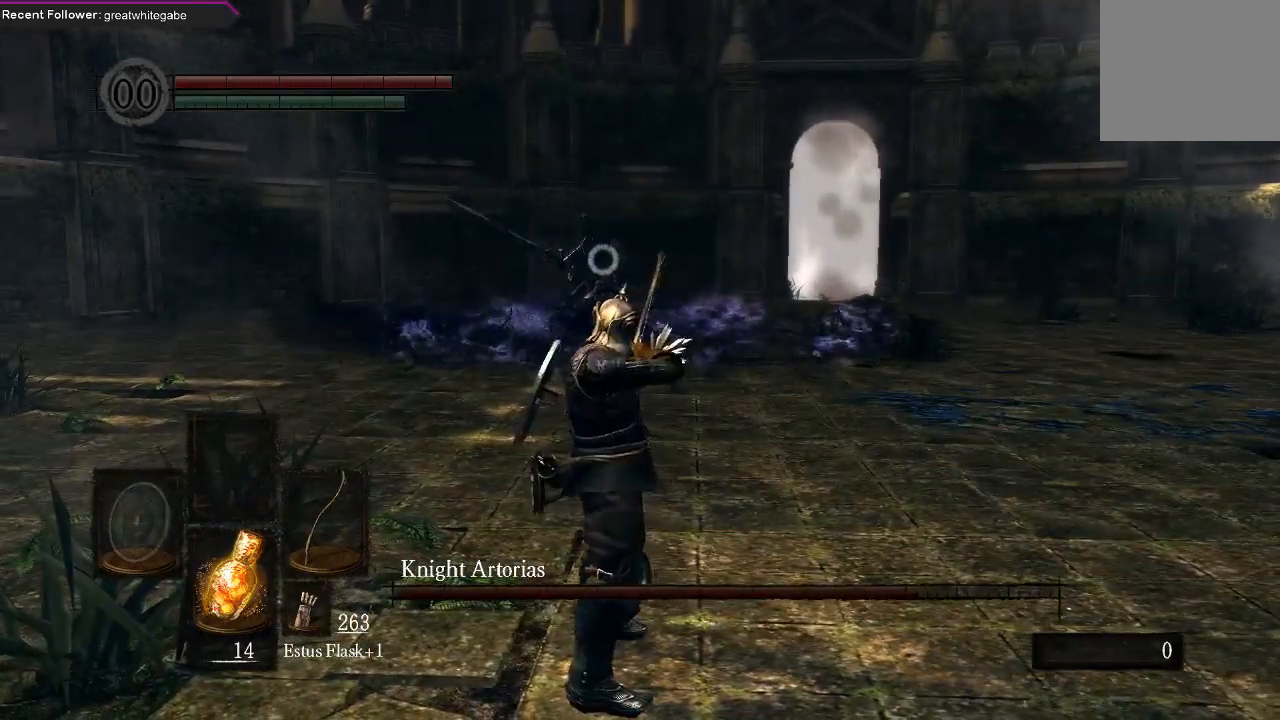
{"buttons": [], "left_stick": "center", "right_stick": "center", "events": [[367, "R1", "down"], [467, "R1", "up"]]}
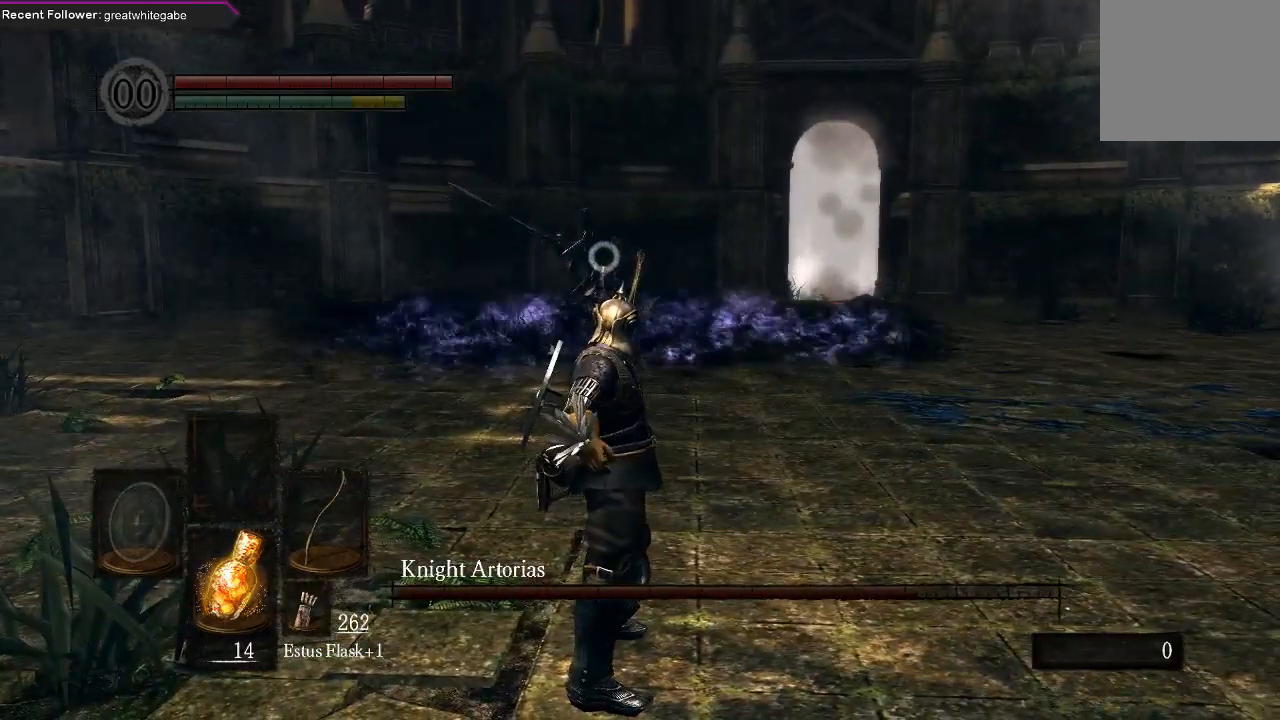
{"buttons": [], "left_stick": "center", "right_stick": "center", "events": [[67, "R1", "down"], [133, "R1", "up"], [200, "R1", "down"], [300, "R1", "up"], [367, "R1", "down"], [467, "R1", "up"]]}
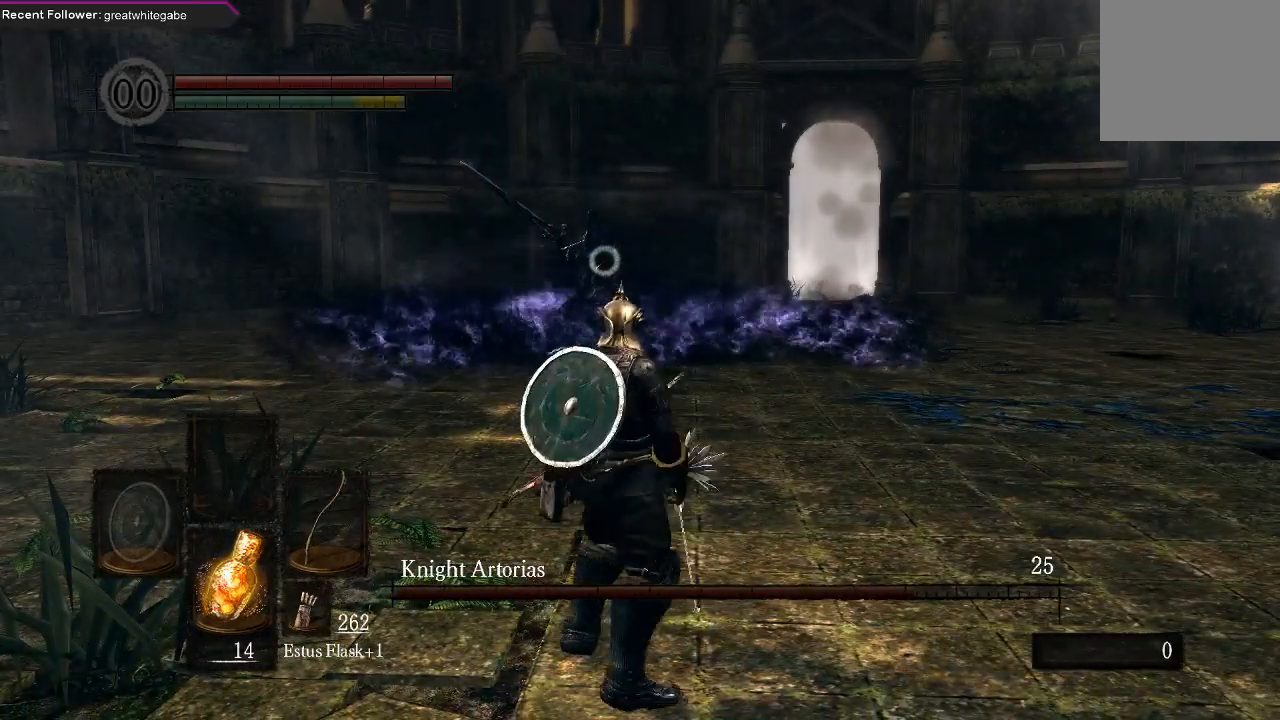
{"buttons": [], "left_stick": "center", "right_stick": "center", "events": [[33, "R1", "down"], [133, "R1", "up"], [200, "R1", "down"], [300, "R1", "up"]]}
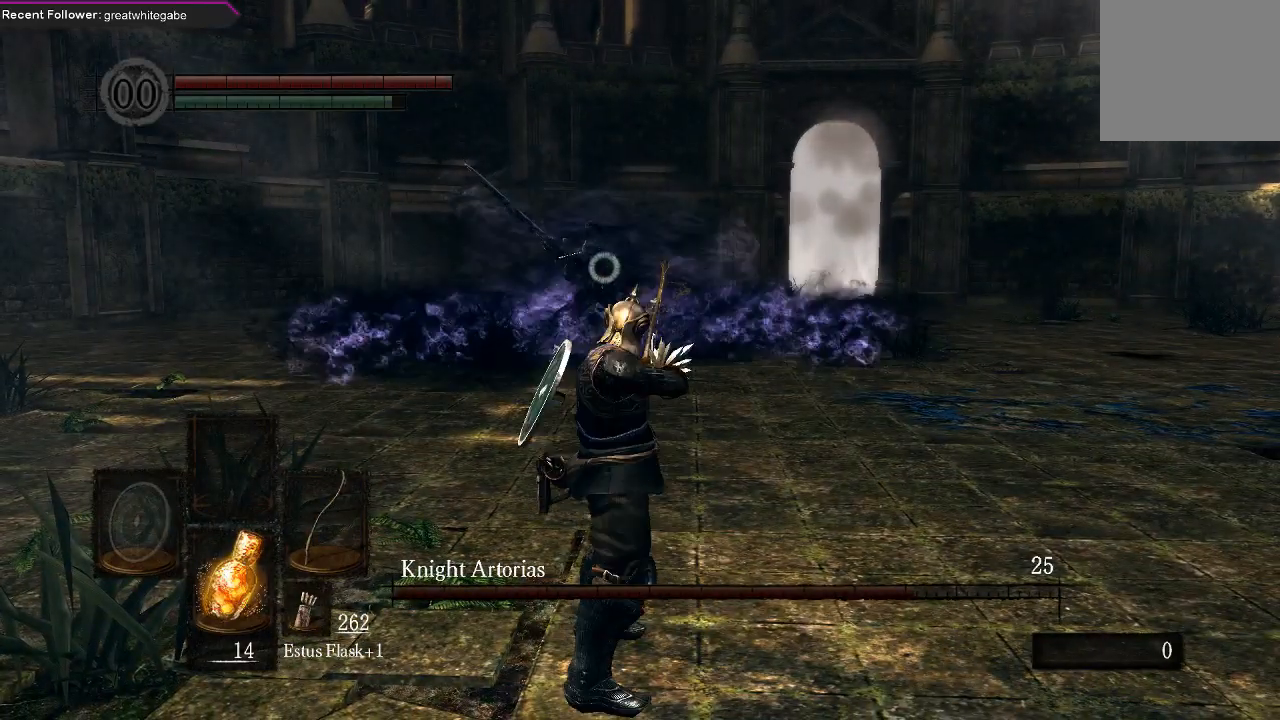
{"buttons": [], "left_stick": "center", "right_stick": "center", "events": []}
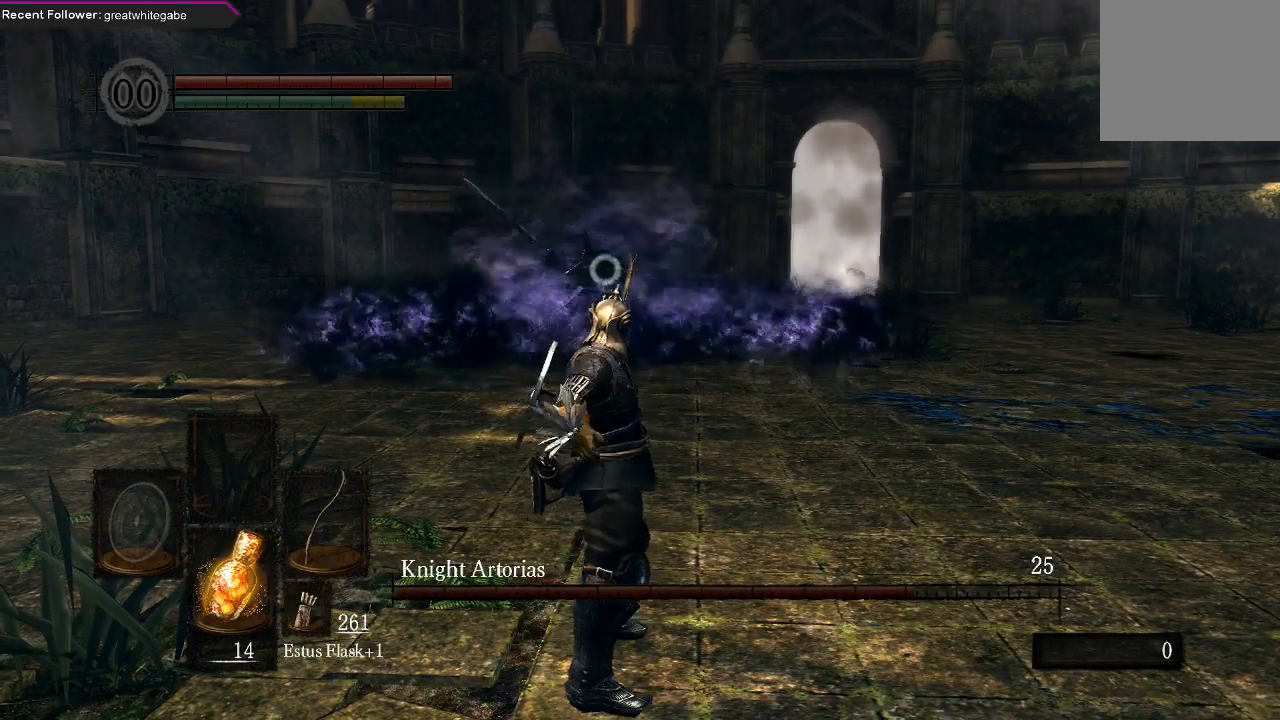
{"buttons": [], "left_stick": "center", "right_stick": "center", "events": [[367, "R1", "down"], [433, "R1", "up"]]}
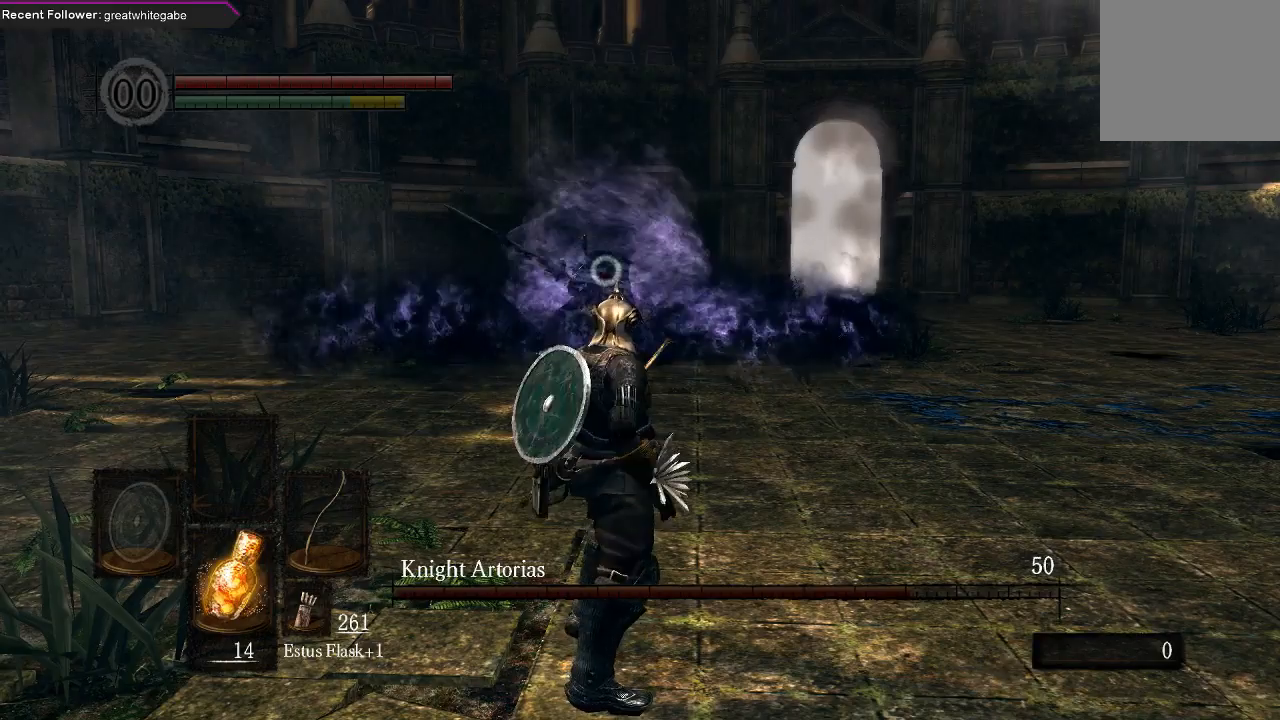
{"buttons": [], "left_stick": "center", "right_stick": "center", "events": [[33, "R1", "down"], [133, "R1", "up"]]}
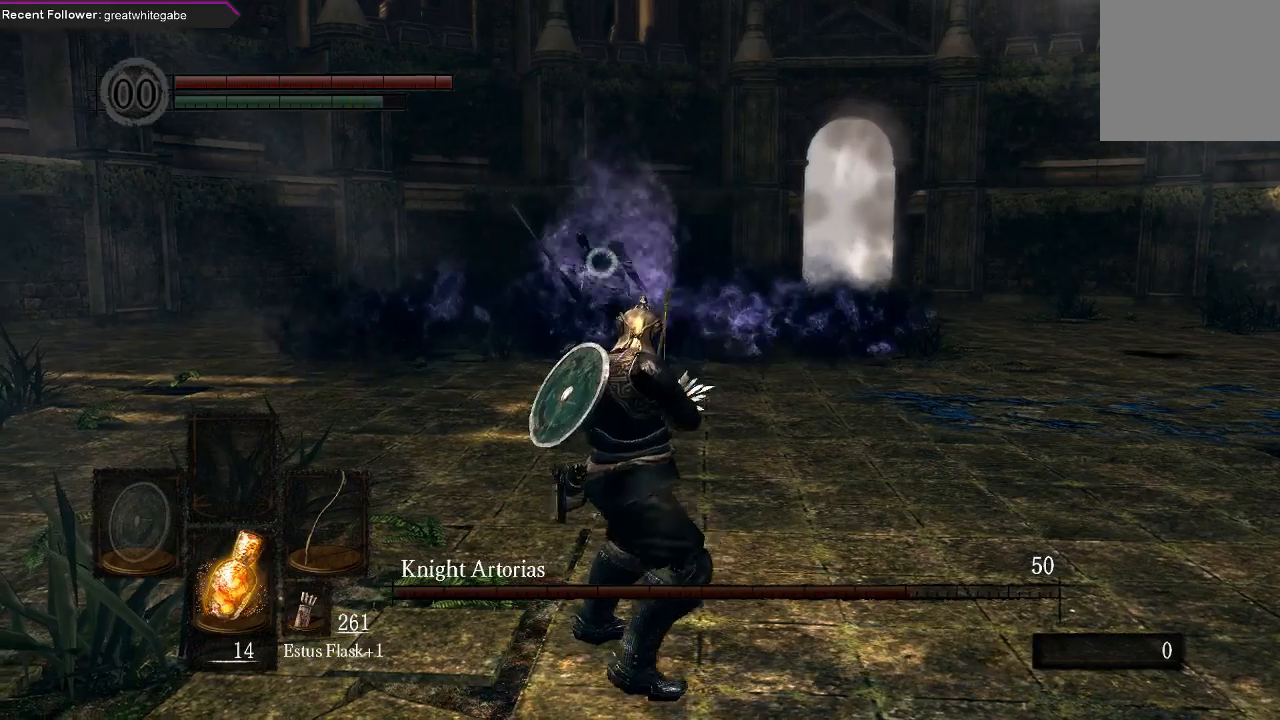
{"buttons": [], "left_stick": "center", "right_stick": "center", "events": []}
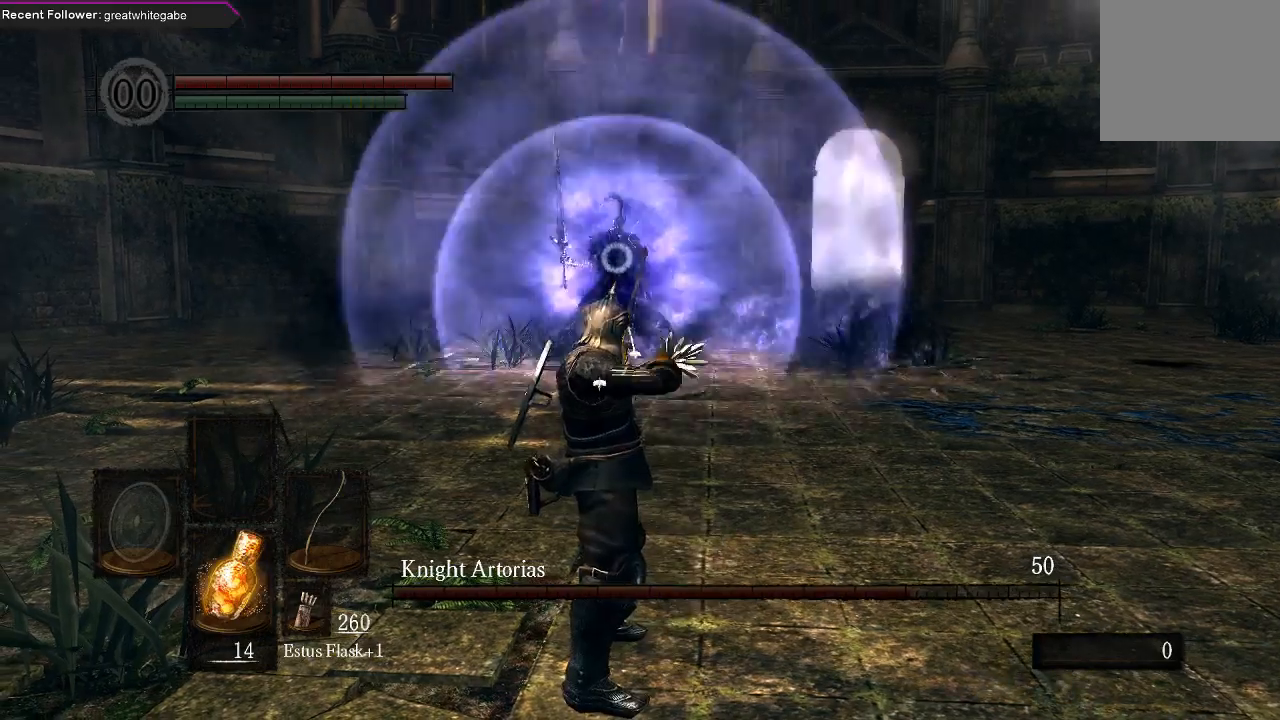
{"buttons": [], "left_stick": "center", "right_stick": "center", "events": []}
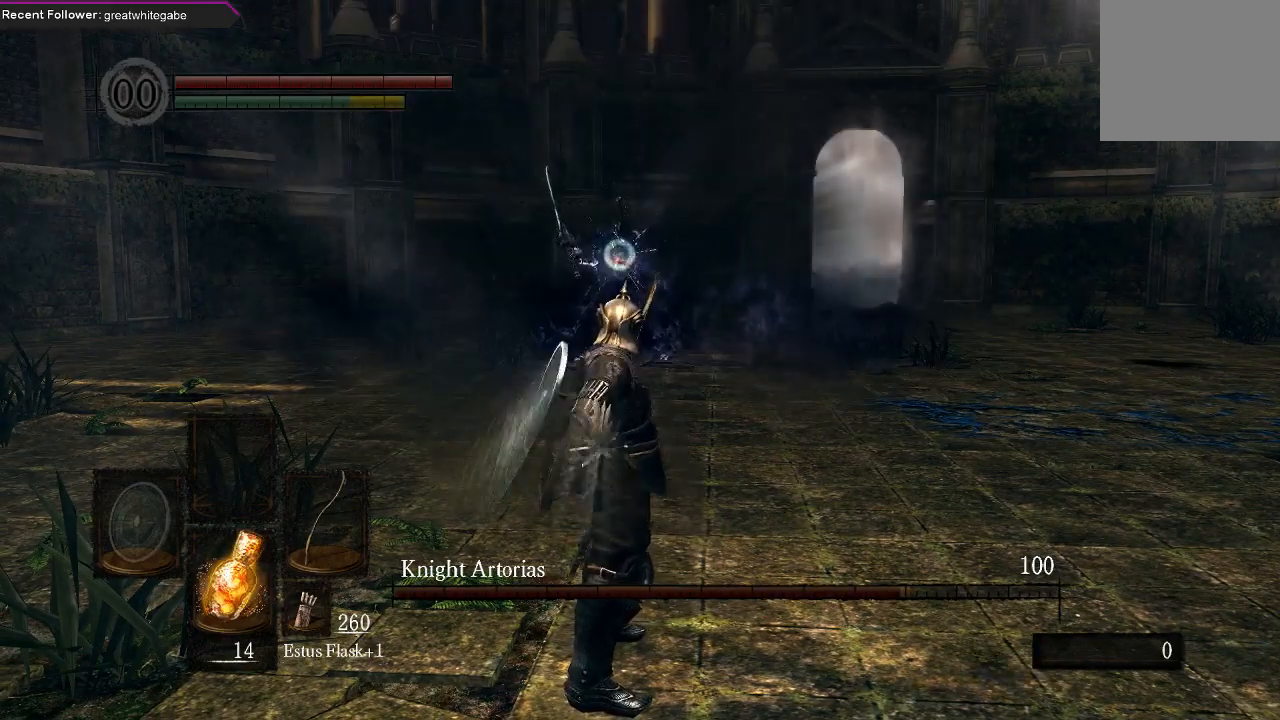
{"buttons": [], "left_stick": "down-right", "right_stick": "center", "events": [[133, "left_stick", "down"], [433, "left_stick", "down-right"]]}